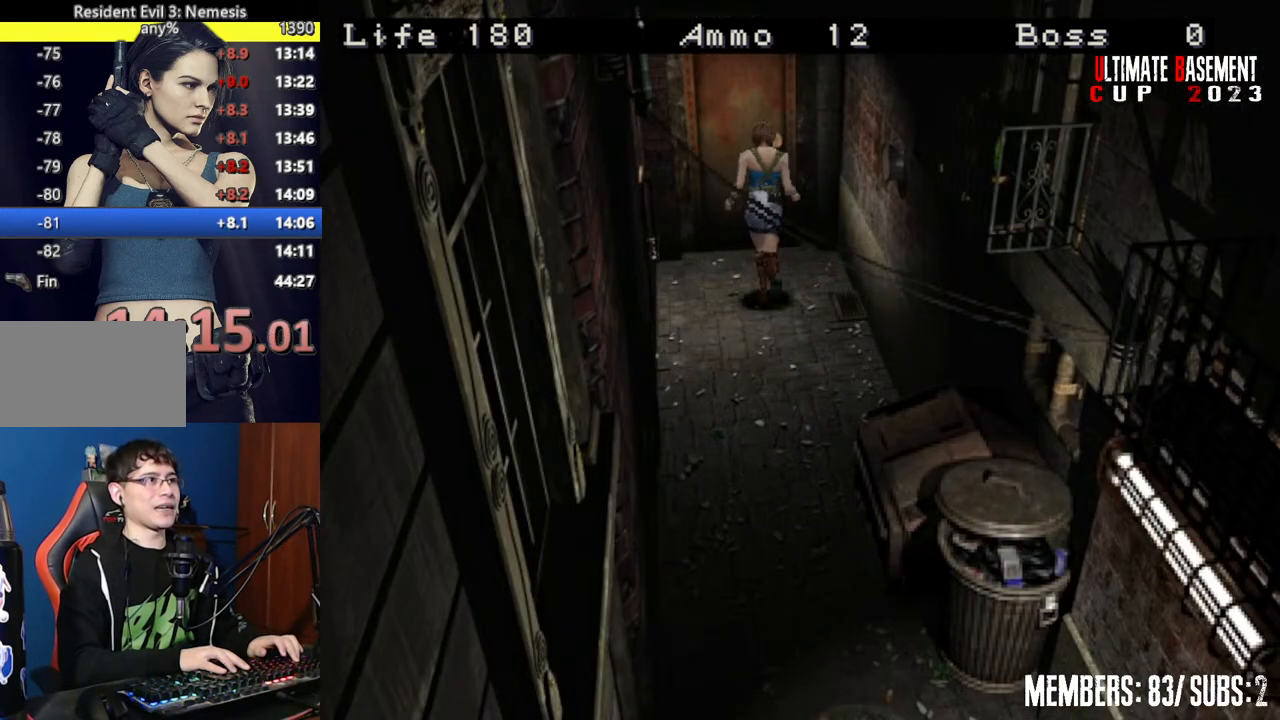
Gameplay with keyboard; each line is a JSON object with the keys held at the frame after it. "events" lists presses ("down") and releases ("up") of "a", "d", "k", "l", "o", "q", "s", "semicolon", "shift", "space" and "w" between this image and that frame as [ms after this image, input, new state], when the widget could be followed in between. No other keys are recorded. Mouse input is not recorded.
{"keys": ["shift"], "events": [[150, "a", "down"], [434, "a", "up"], [434, "semicolon", "up"], [434, "w", "up"]]}
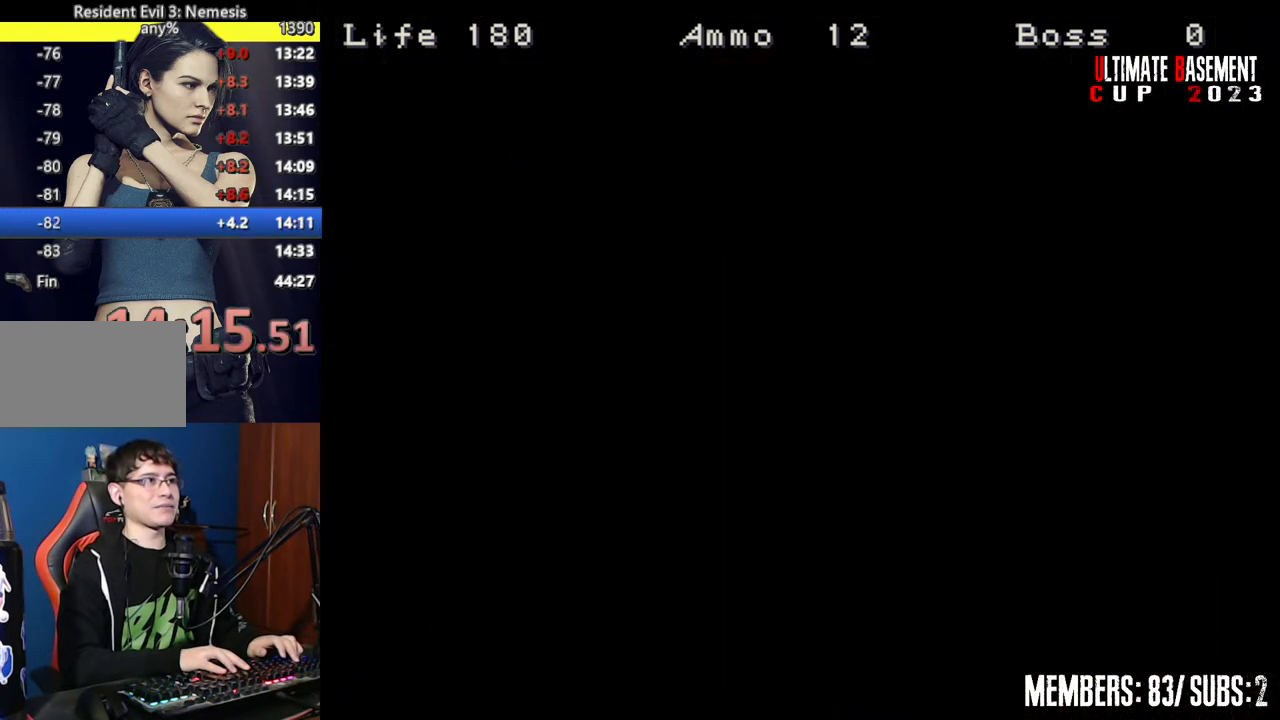
{"keys": ["a", "shift"], "events": [[67, "space", "down"], [117, "space", "up"], [250, "space", "down"], [350, "space", "up"], [484, "a", "down"]]}
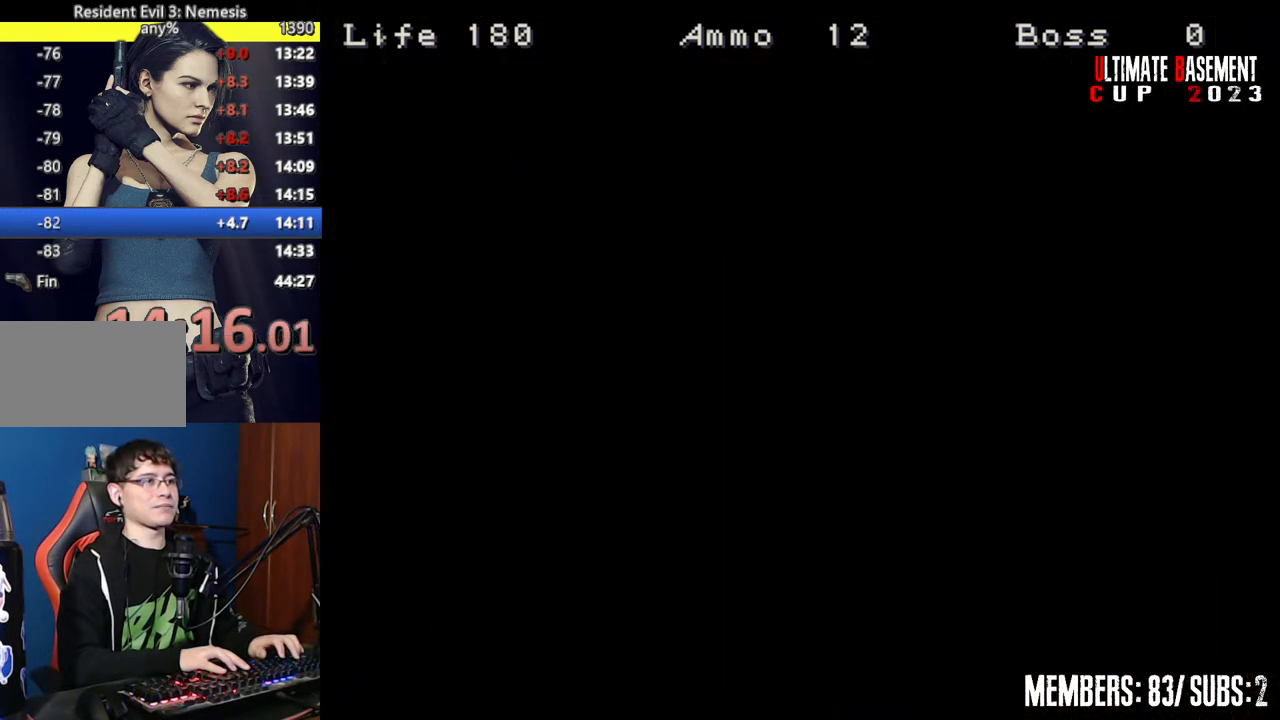
{"keys": ["a", "shift", "w"], "events": [[267, "w", "down"]]}
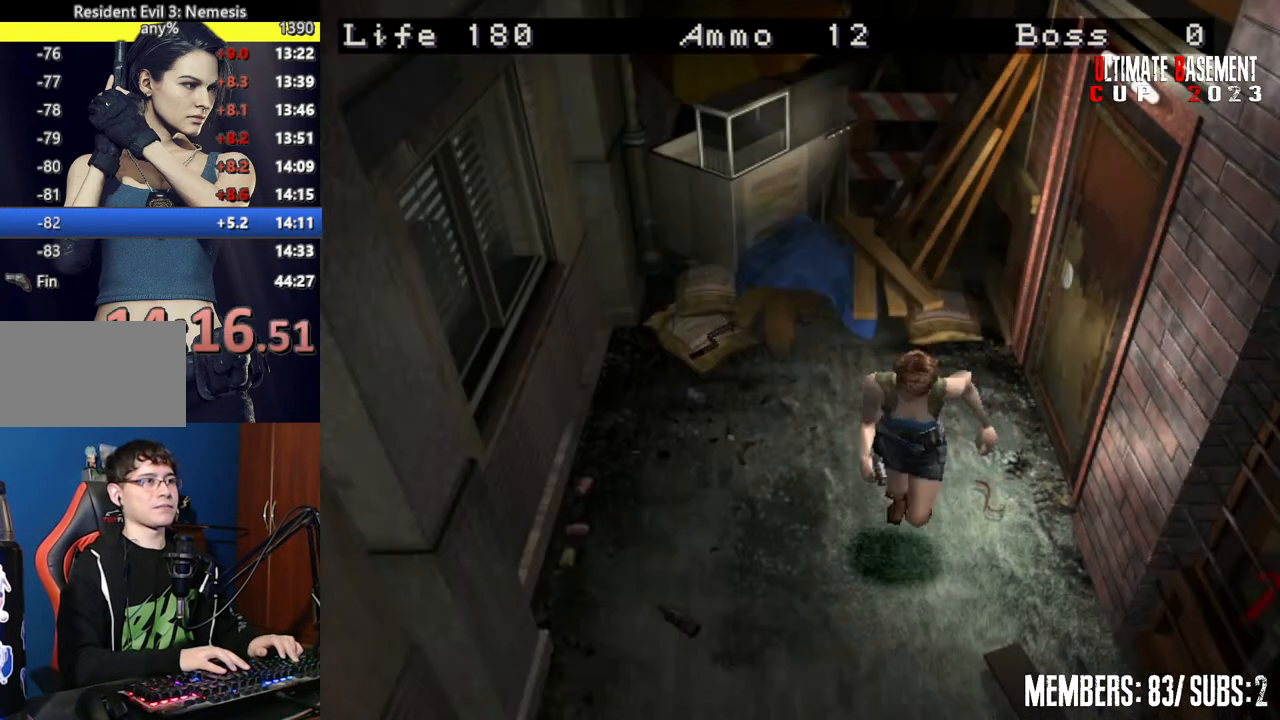
{"keys": ["d", "shift", "w"], "events": [[334, "a", "up"], [467, "d", "down"]]}
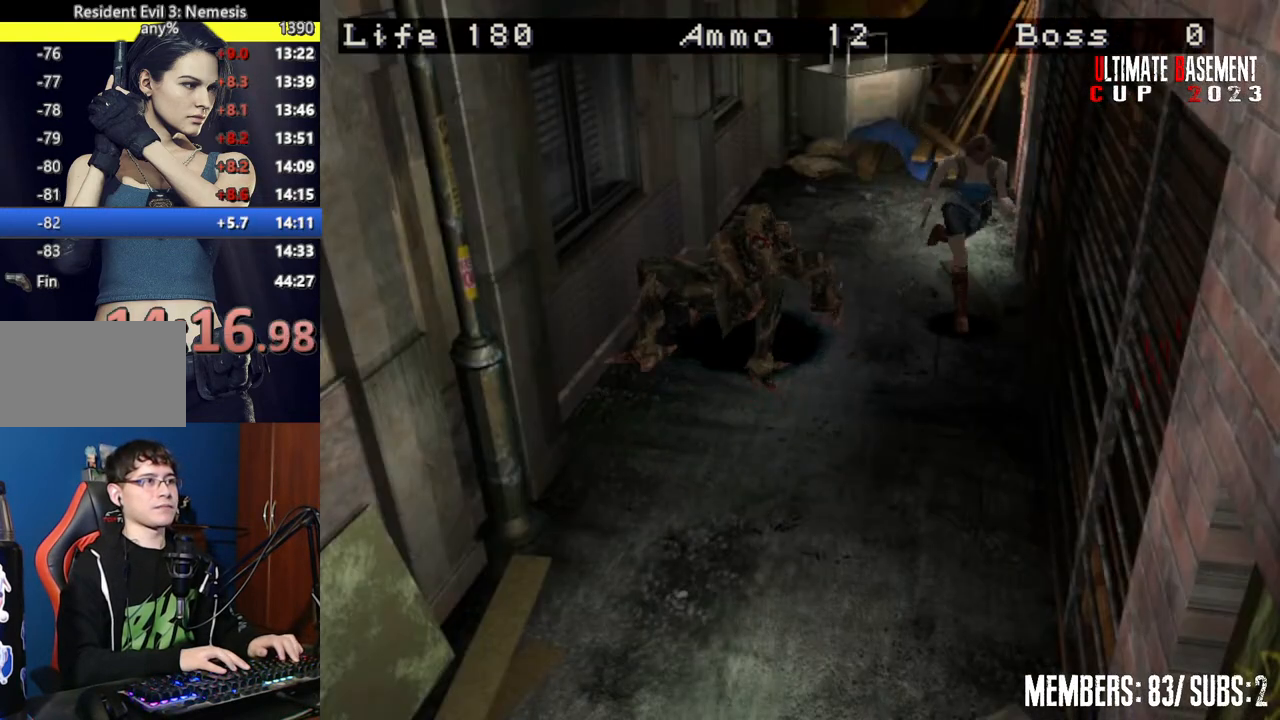
{"keys": ["shift", "w"], "events": [[117, "d", "up"]]}
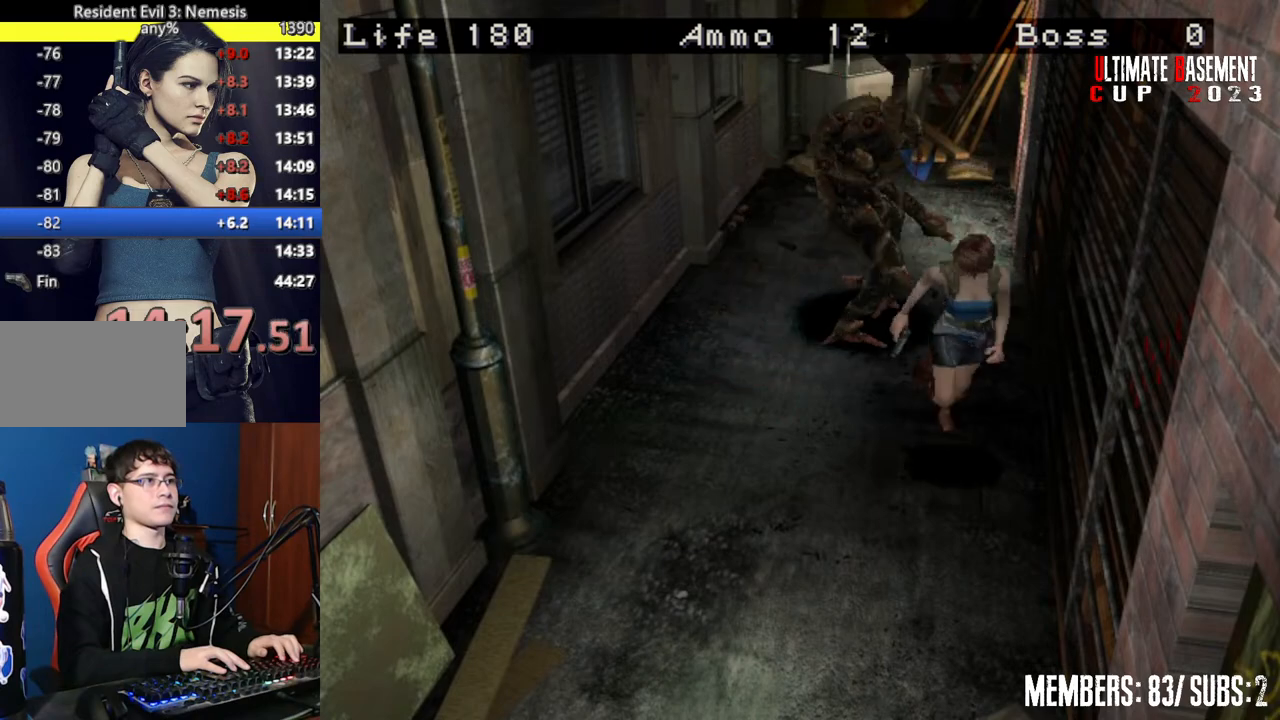
{"keys": ["shift", "w"], "events": [[84, "d", "down"], [134, "d", "up"]]}
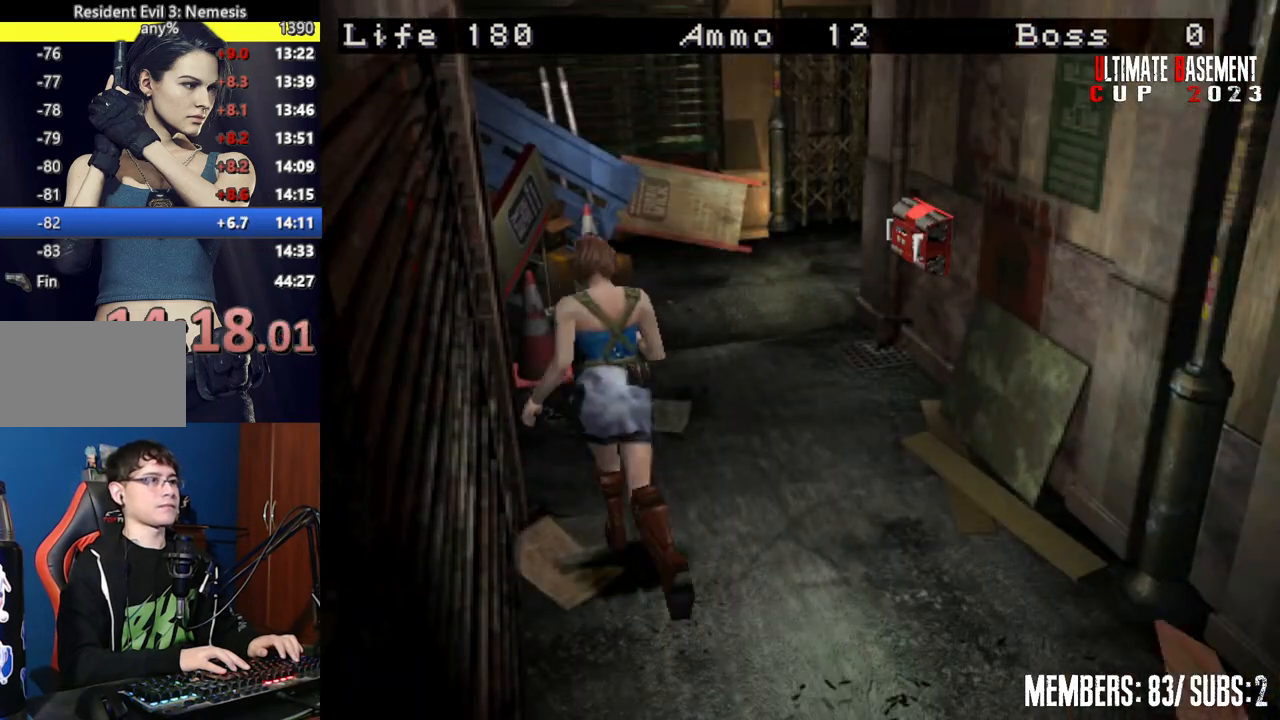
{"keys": ["shift", "w"], "events": [[50, "d", "down"], [234, "d", "up"]]}
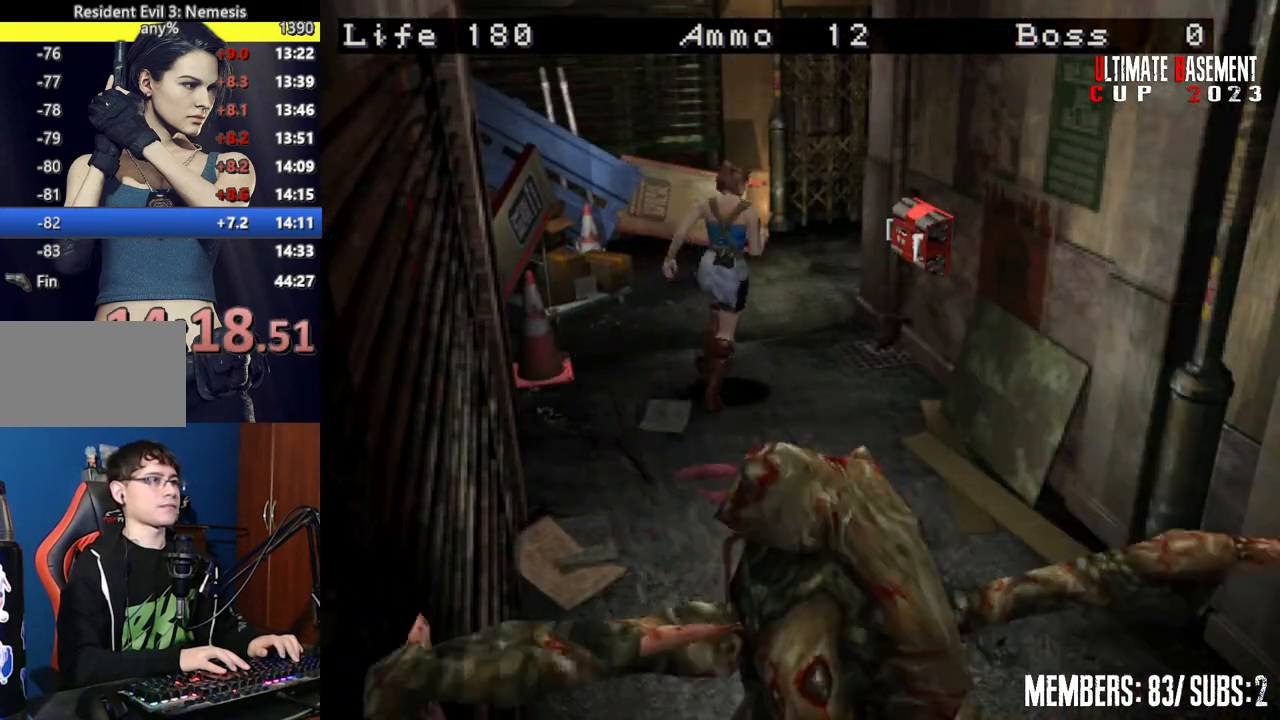
{"keys": ["d", "shift", "w"], "events": [[350, "d", "down"]]}
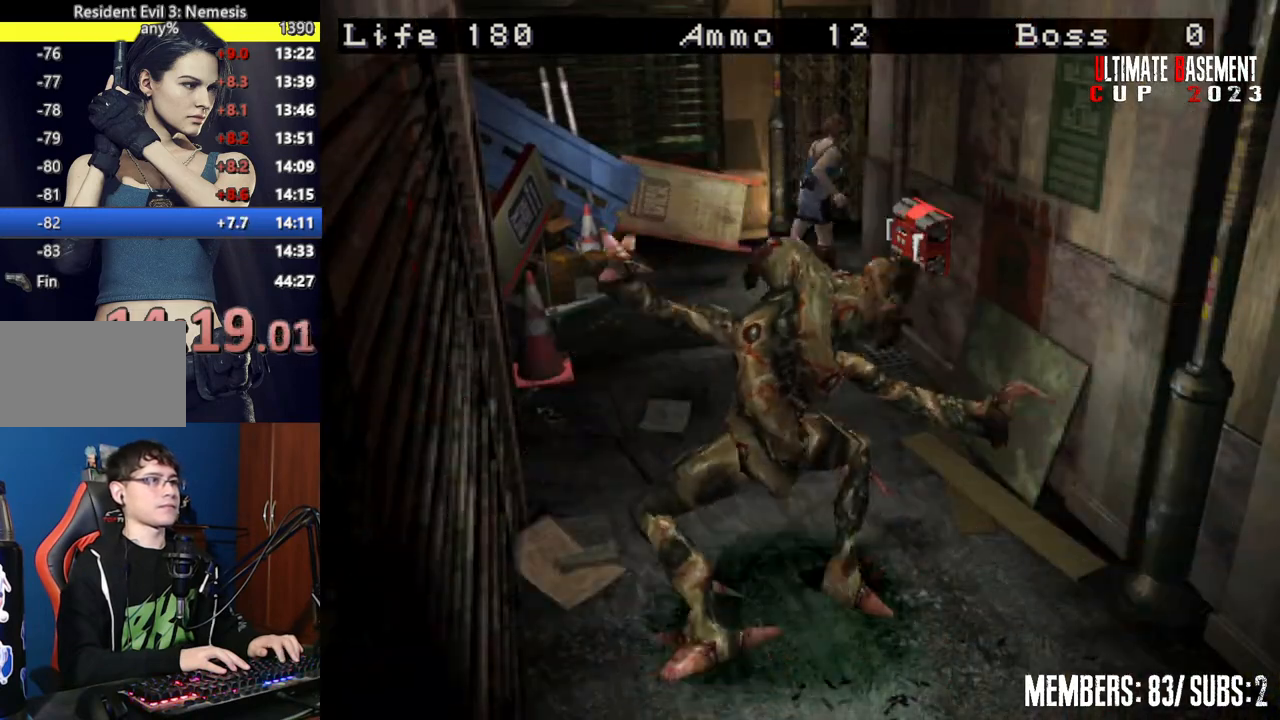
{"keys": ["d", "semicolon", "shift", "w"], "events": [[84, "semicolon", "down"]]}
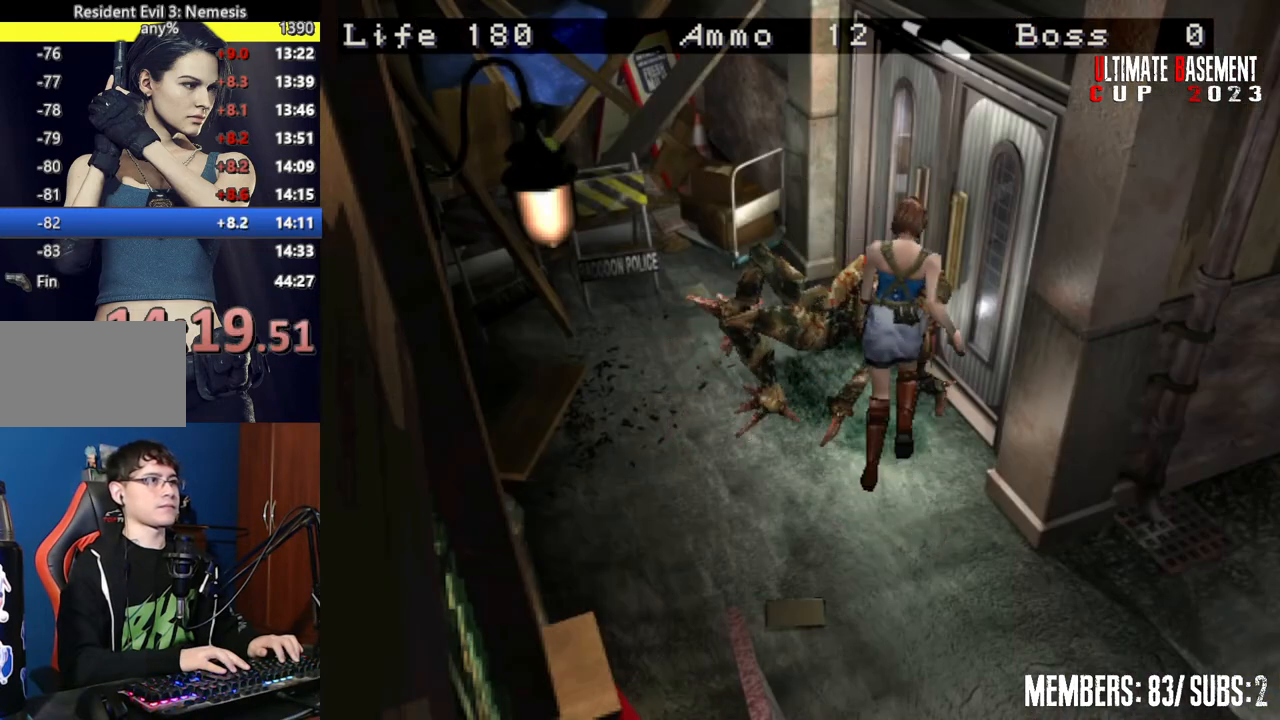
{"keys": ["shift", "w"], "events": [[384, "d", "up"], [417, "semicolon", "up"]]}
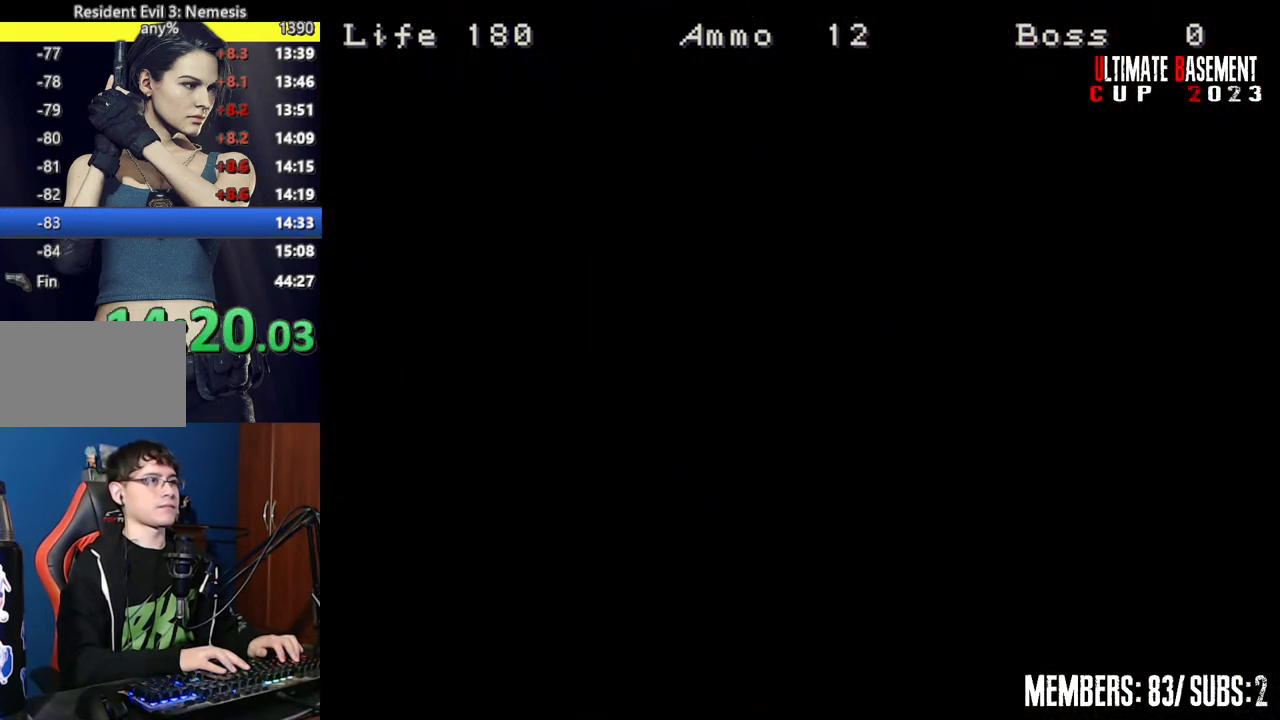
{"keys": ["shift", "w"], "events": []}
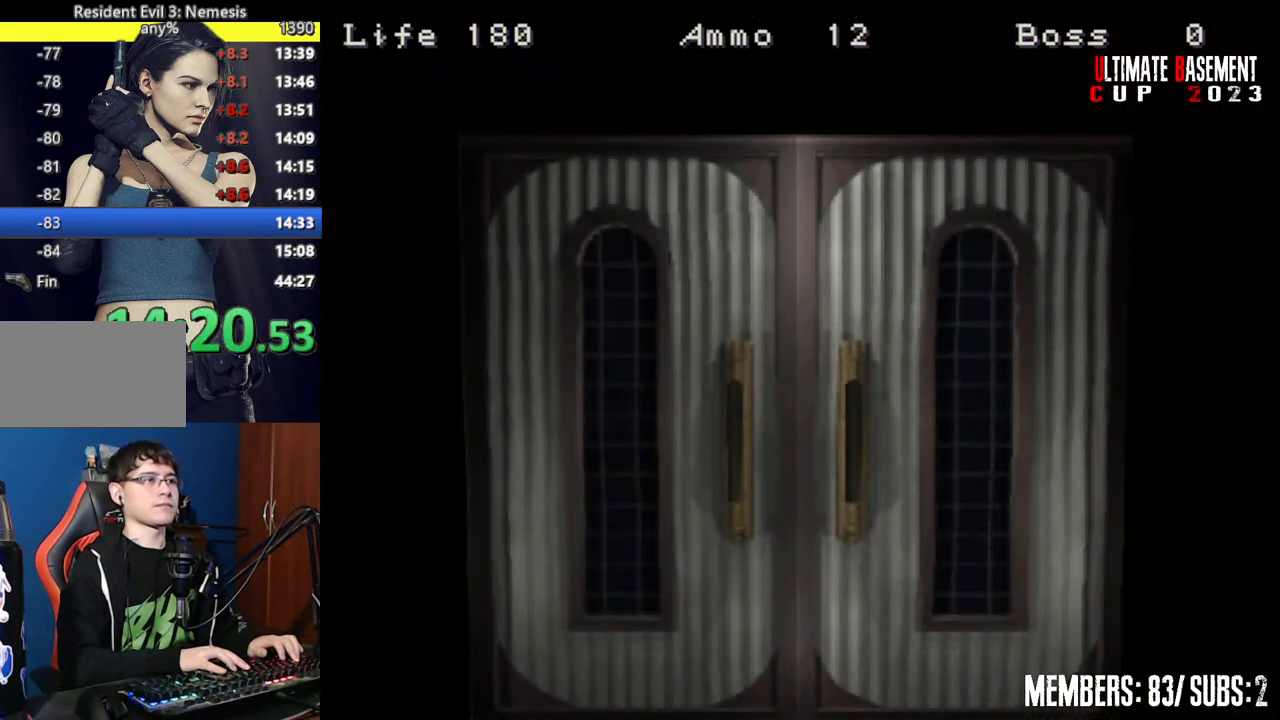
{"keys": ["shift", "w"], "events": [[367, "space", "down"], [417, "space", "up"]]}
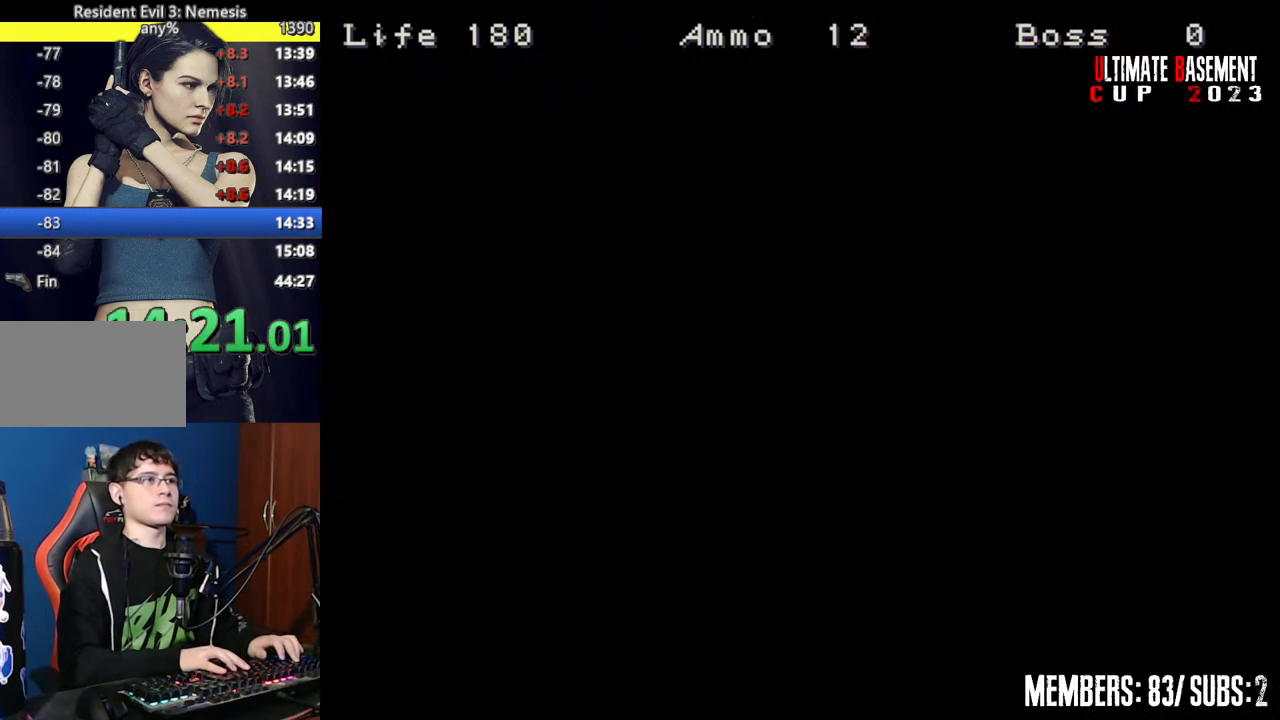
{"keys": ["shift", "w"], "events": [[50, "space", "down"], [100, "space", "up"], [234, "space", "down"], [284, "space", "up"], [434, "space", "down"], [467, "space", "up"]]}
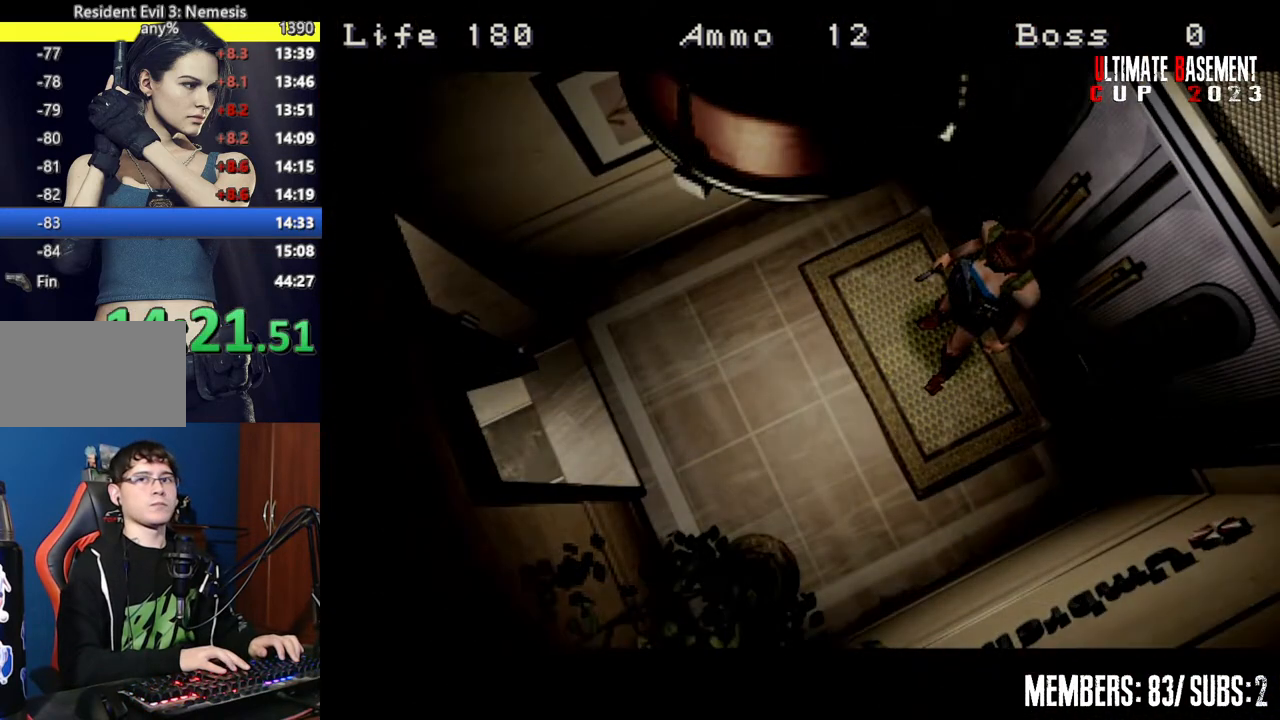
{"keys": [], "events": [[67, "space", "down"], [167, "space", "up"], [250, "w", "up"], [350, "shift", "up"]]}
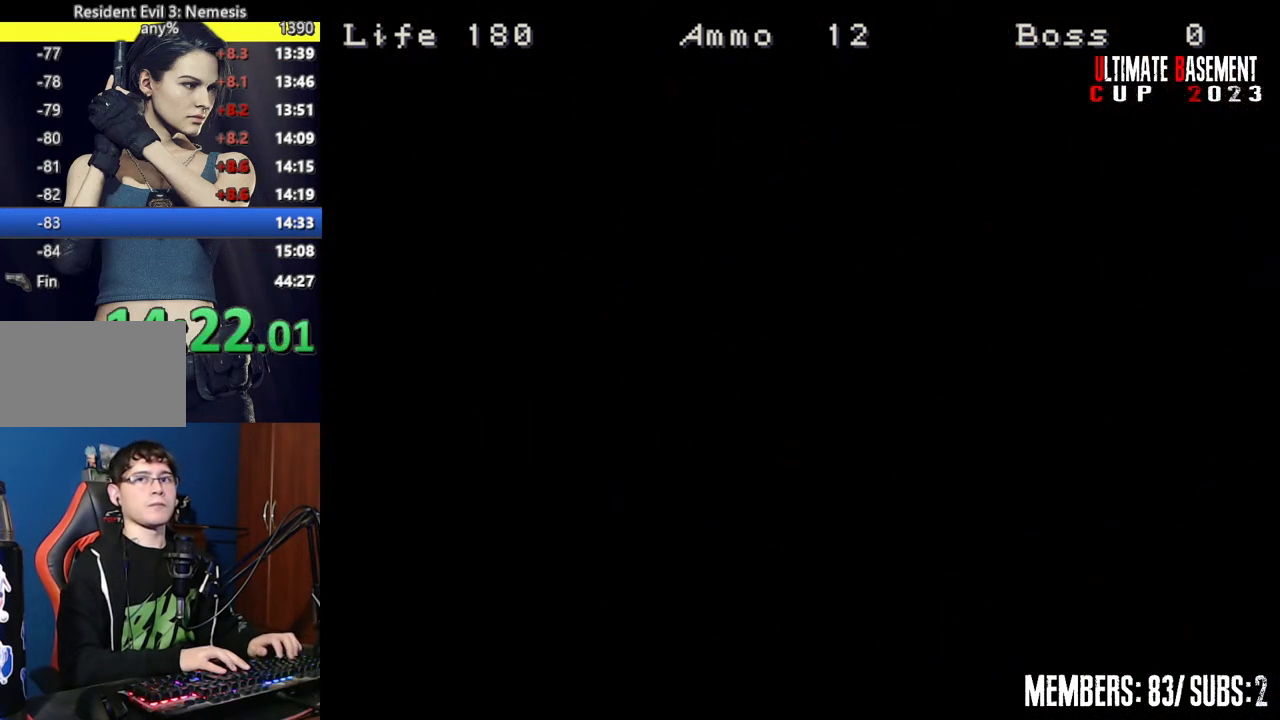
{"keys": ["shift", "w"], "events": [[84, "s", "down"], [167, "shift", "down"], [217, "s", "up"], [267, "d", "down"], [367, "w", "down"], [500, "d", "up"]]}
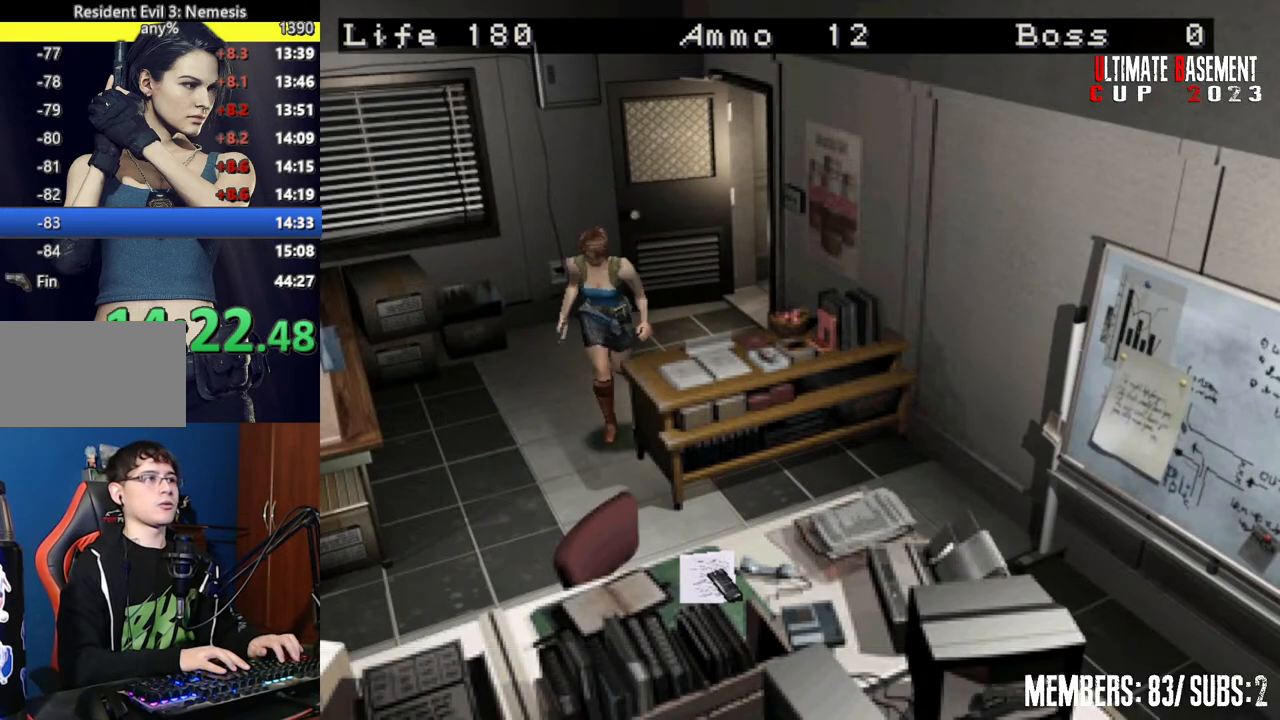
{"keys": ["shift", "w"], "events": []}
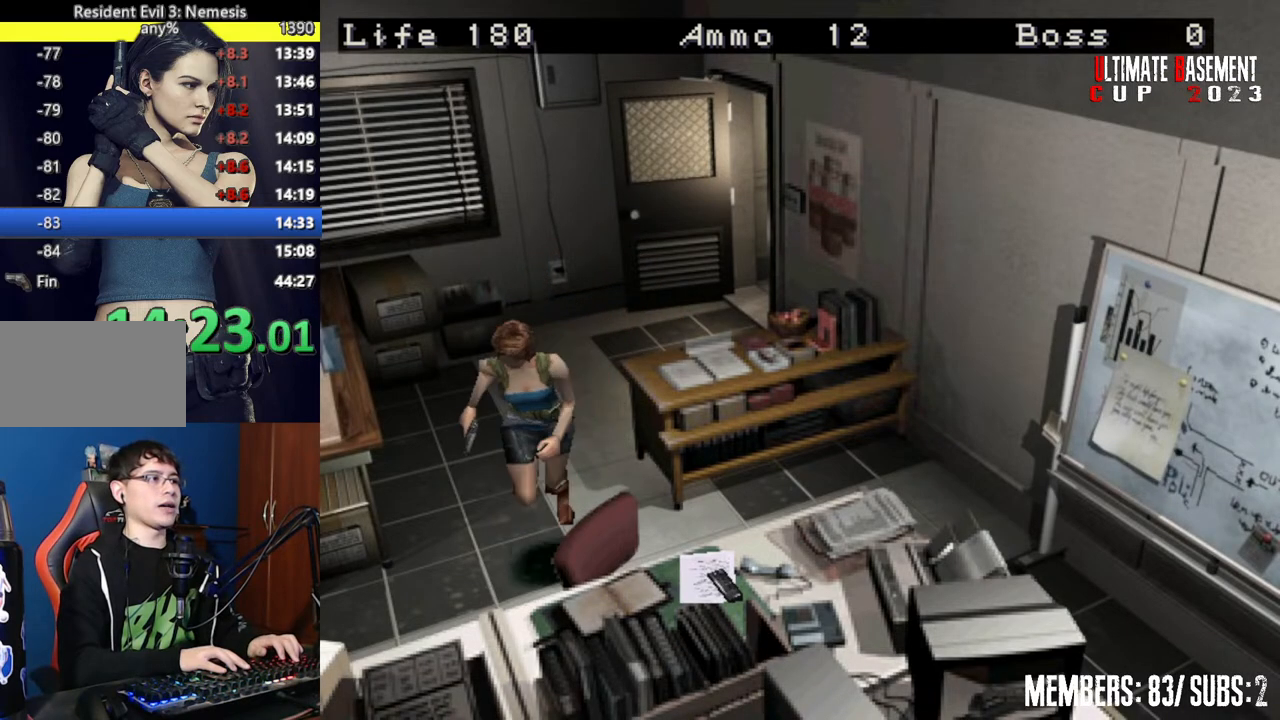
{"keys": ["shift", "w"], "events": [[117, "d", "down"], [217, "d", "up"], [217, "semicolon", "down"], [300, "semicolon", "up"], [450, "semicolon", "down"], [484, "semicolon", "up"]]}
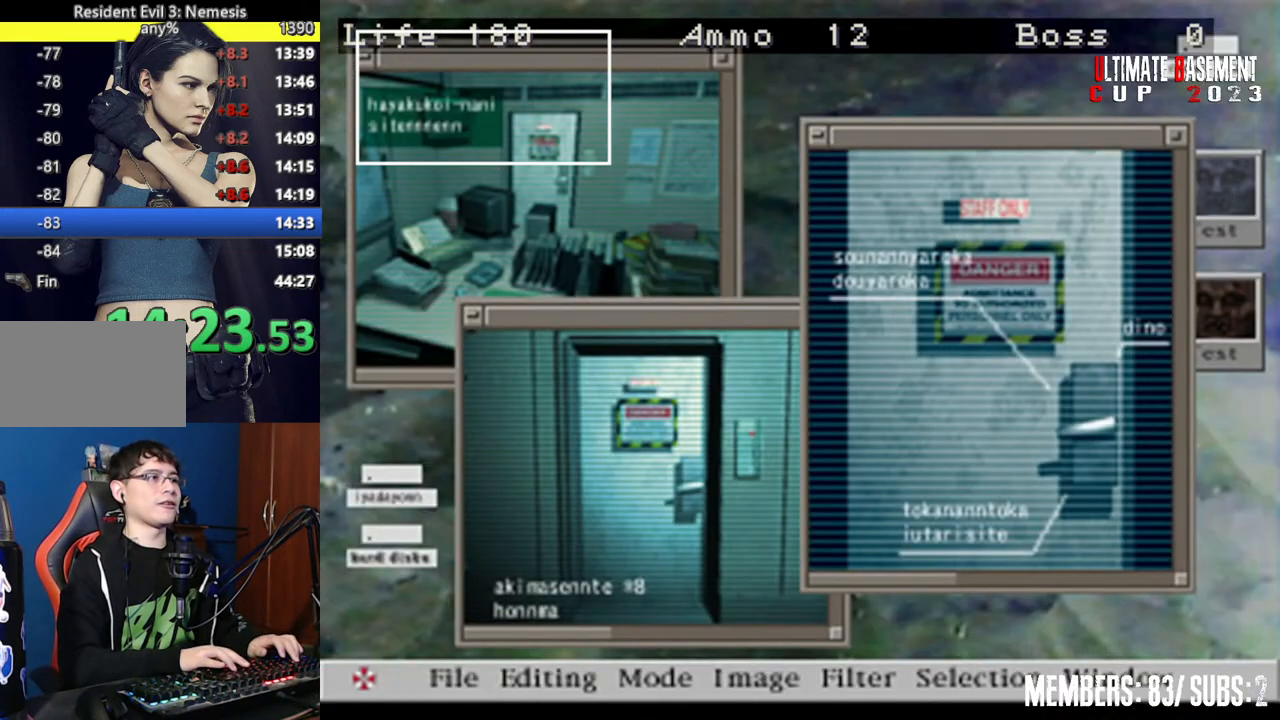
{"keys": ["shift"], "events": [[34, "a", "down"], [84, "semicolon", "down"], [184, "semicolon", "up"], [267, "w", "up"], [317, "a", "up"], [317, "semicolon", "down"], [367, "semicolon", "up"], [450, "semicolon", "down"], [500, "semicolon", "up"]]}
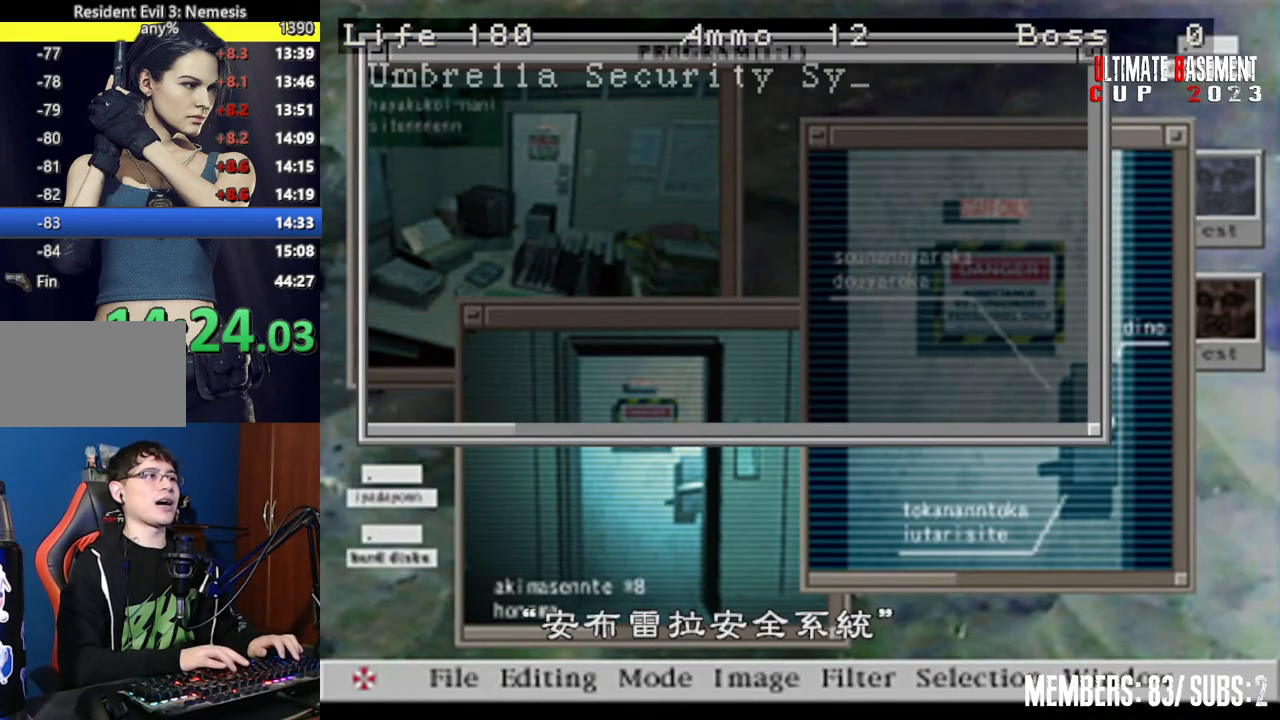
{"keys": ["shift"], "events": [[150, "semicolon", "down"], [200, "q", "down"], [200, "semicolon", "up"], [284, "q", "up"], [334, "q", "down"], [334, "semicolon", "down"], [417, "q", "up"], [417, "semicolon", "up"]]}
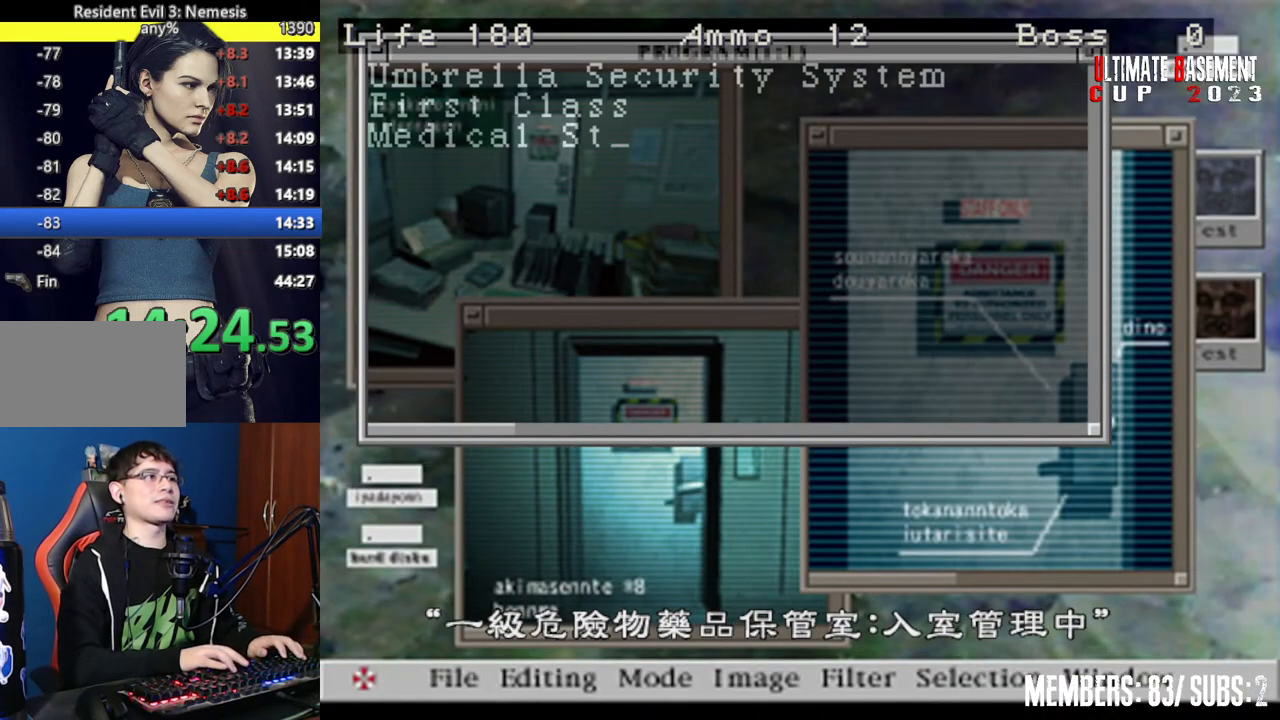
{"keys": ["shift"], "events": [[17, "q", "down"], [17, "semicolon", "down"], [67, "q", "up"], [117, "semicolon", "up"], [200, "semicolon", "down"], [250, "semicolon", "up"], [400, "semicolon", "down"], [434, "semicolon", "up"]]}
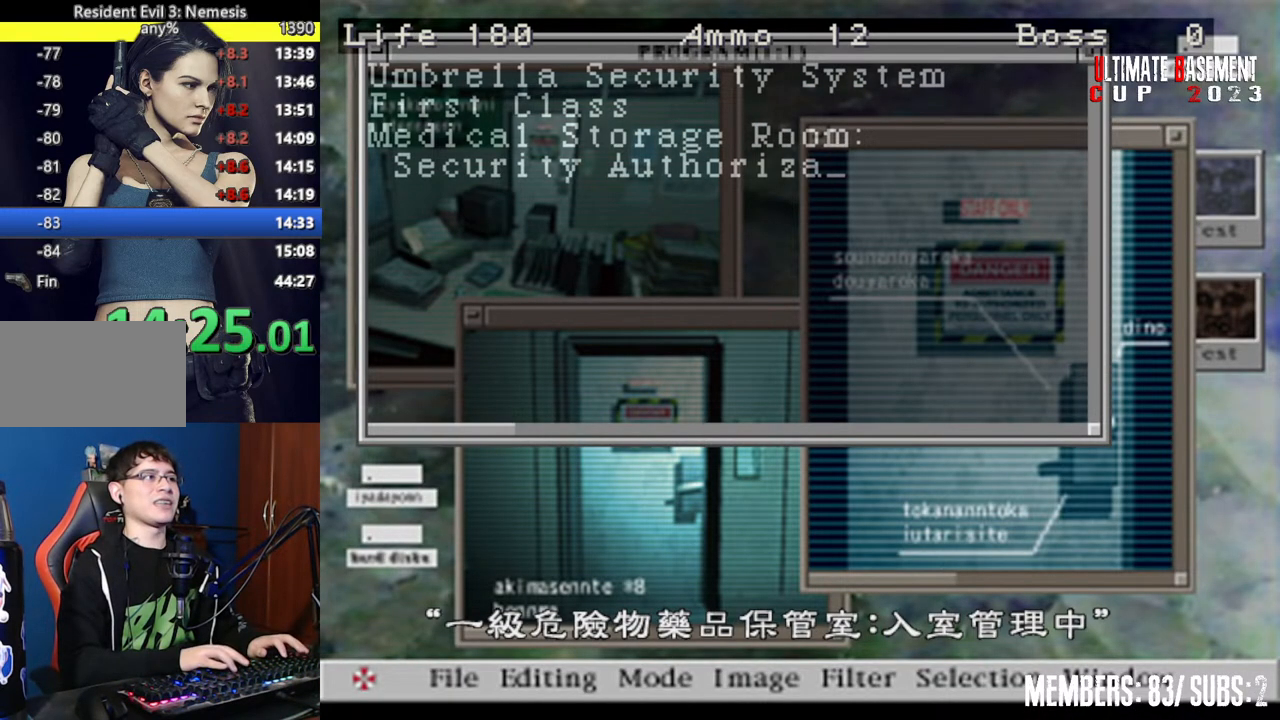
{"keys": ["shift"], "events": [[34, "semicolon", "down"], [84, "semicolon", "up"], [234, "semicolon", "down"], [267, "semicolon", "up"], [367, "semicolon", "down"], [450, "semicolon", "up"]]}
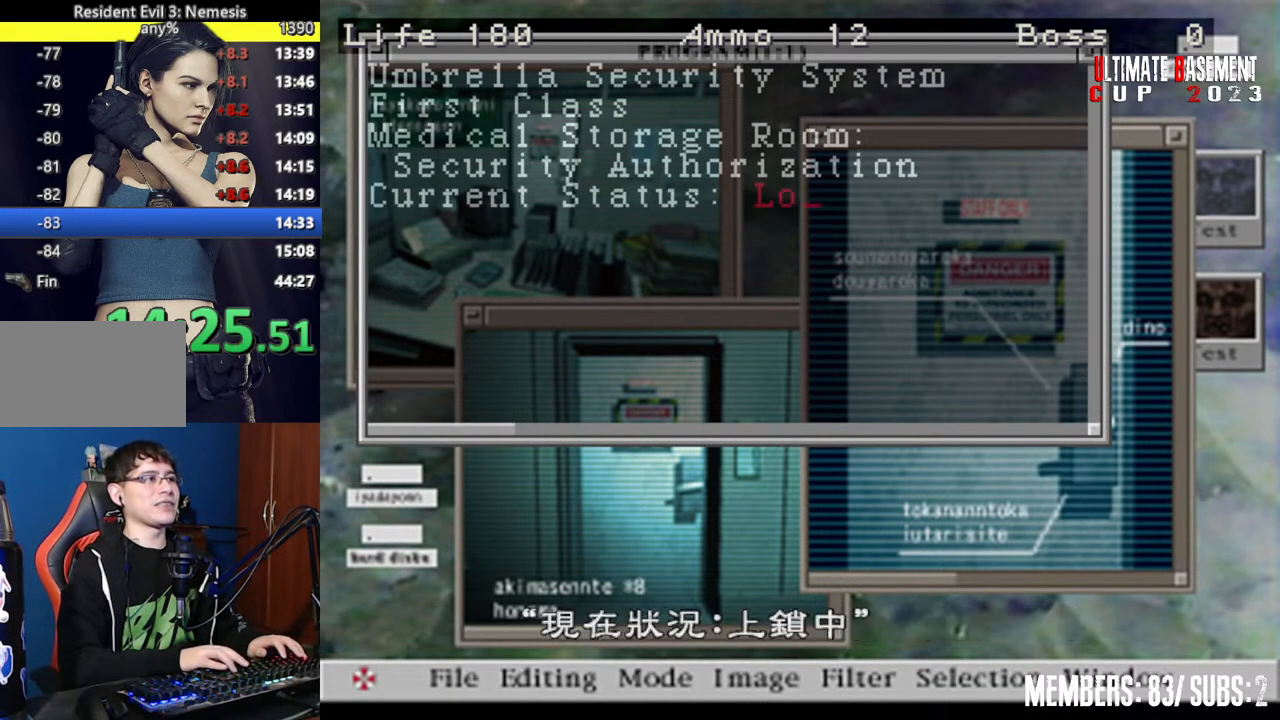
{"keys": ["shift"], "events": [[50, "semicolon", "down"], [100, "semicolon", "up"], [234, "semicolon", "down"], [284, "semicolon", "up"], [417, "semicolon", "down"], [467, "semicolon", "up"]]}
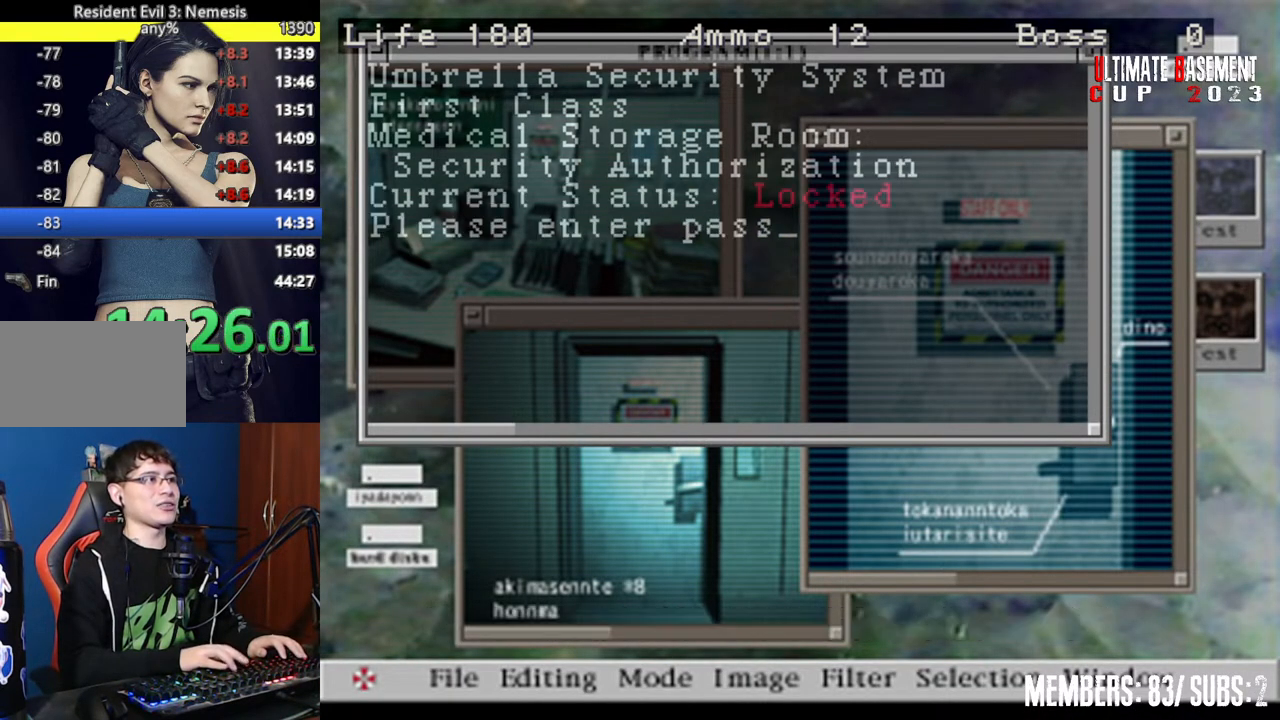
{"keys": ["shift"], "events": [[67, "semicolon", "down"], [117, "semicolon", "up"], [250, "semicolon", "down"], [300, "semicolon", "up"], [400, "semicolon", "down"], [434, "semicolon", "up"]]}
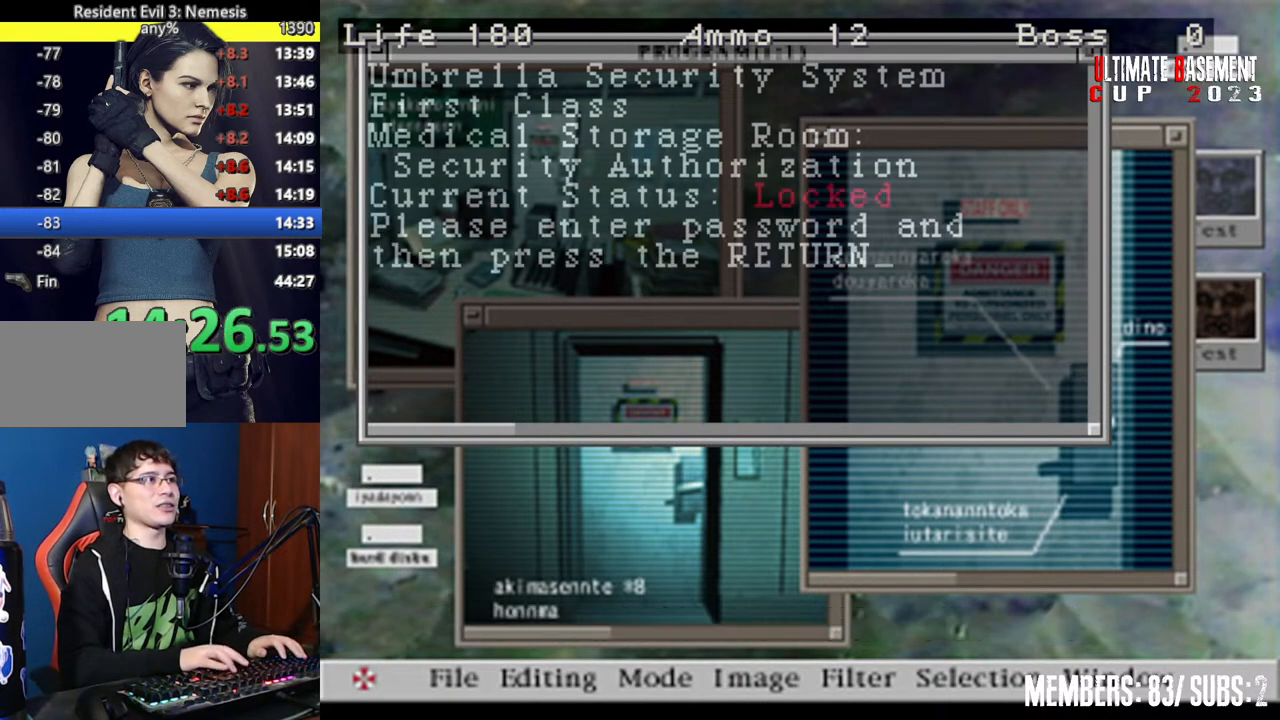
{"keys": ["shift"], "events": [[84, "semicolon", "down"], [167, "semicolon", "up"], [367, "semicolon", "down"], [450, "semicolon", "up"]]}
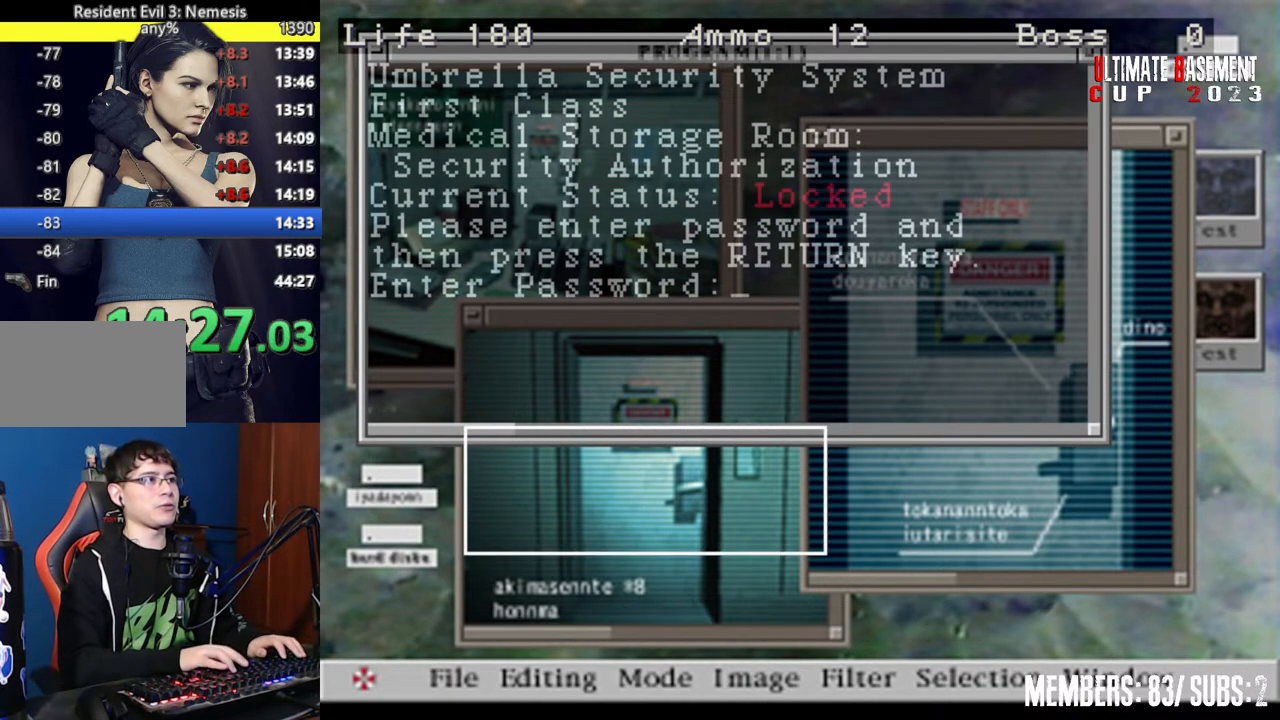
{"keys": ["shift"], "events": [[234, "w", "down"], [334, "w", "up"], [434, "semicolon", "down"], [467, "semicolon", "up"]]}
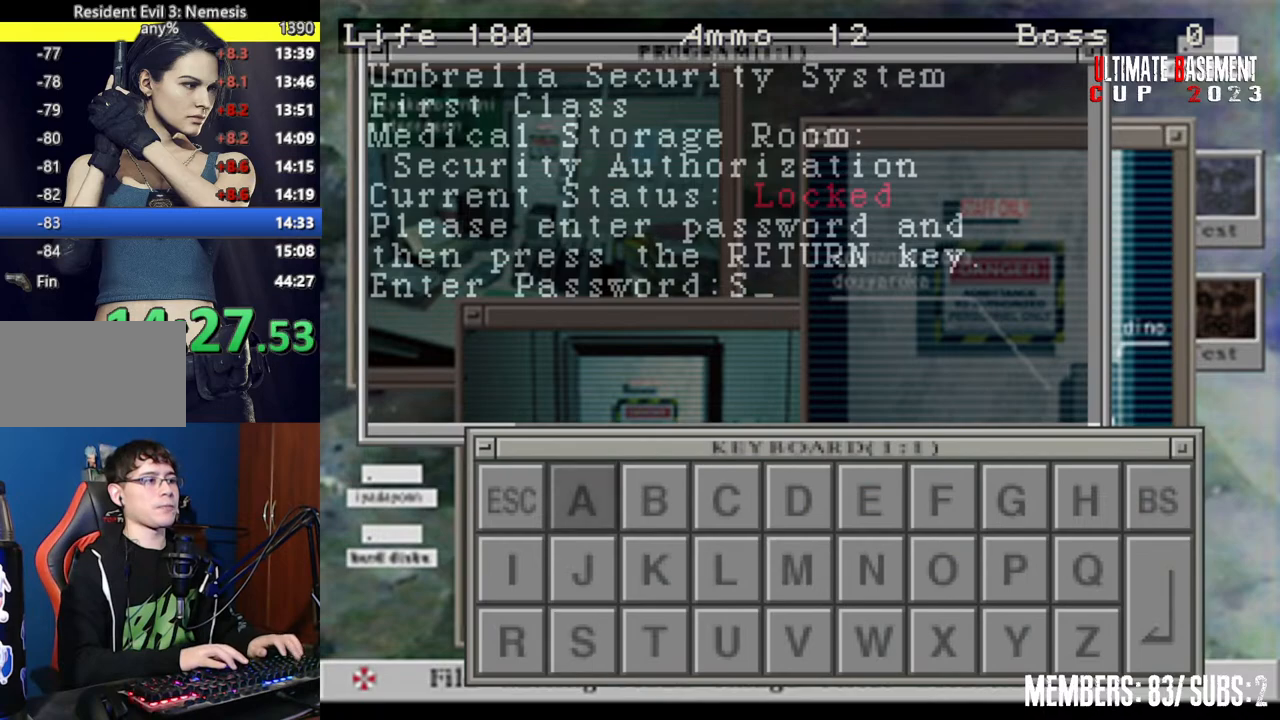
{"keys": ["shift"], "events": [[17, "s", "down"], [117, "s", "up"], [117, "semicolon", "down"], [167, "semicolon", "up"], [200, "a", "down"], [300, "a", "up"], [400, "a", "down"], [450, "a", "up"]]}